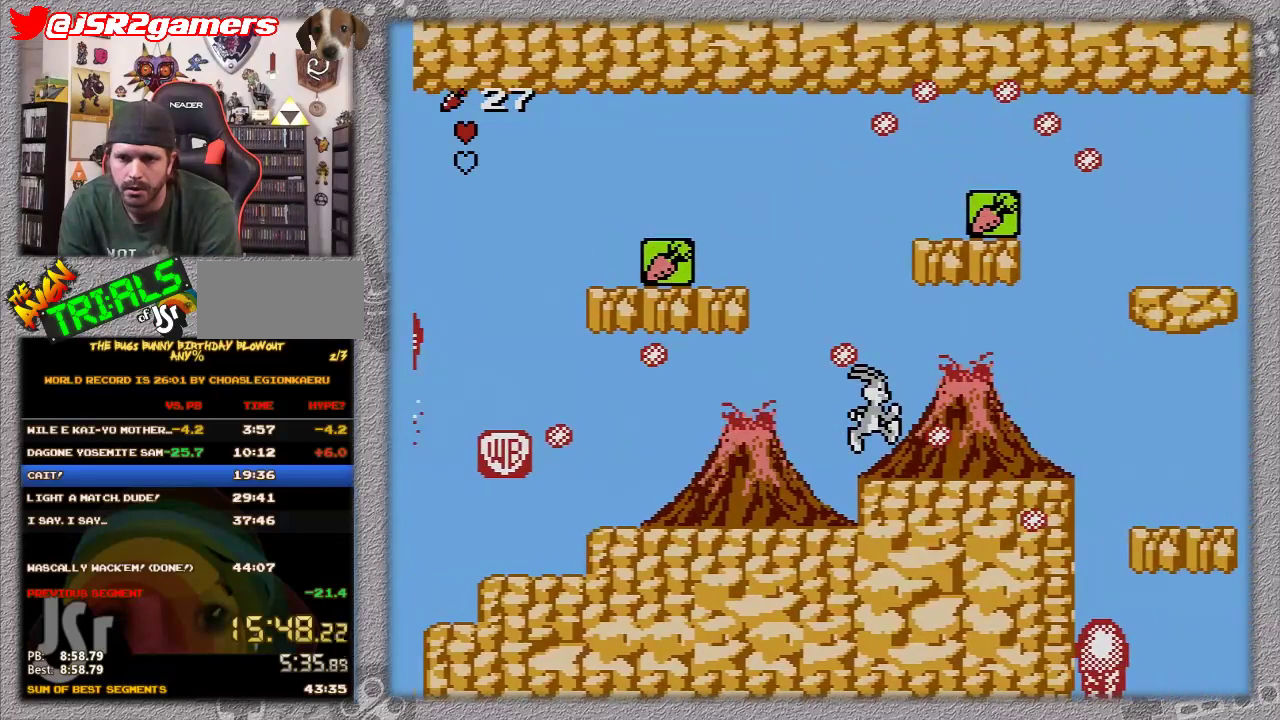
Gameplay with a controller (Nintendo layout); each line is a JSON object with the inputs held at the frame after it. "events" lists button and stick changes between this image and that frame as [ms after this image, input, new state], when the widget could be followed in between. Not read: L3 R3.
{"buttons": ["DPAD_RIGHT"], "events": [[383, "DPAD_RIGHT", "up"], [467, "DPAD_RIGHT", "down"]]}
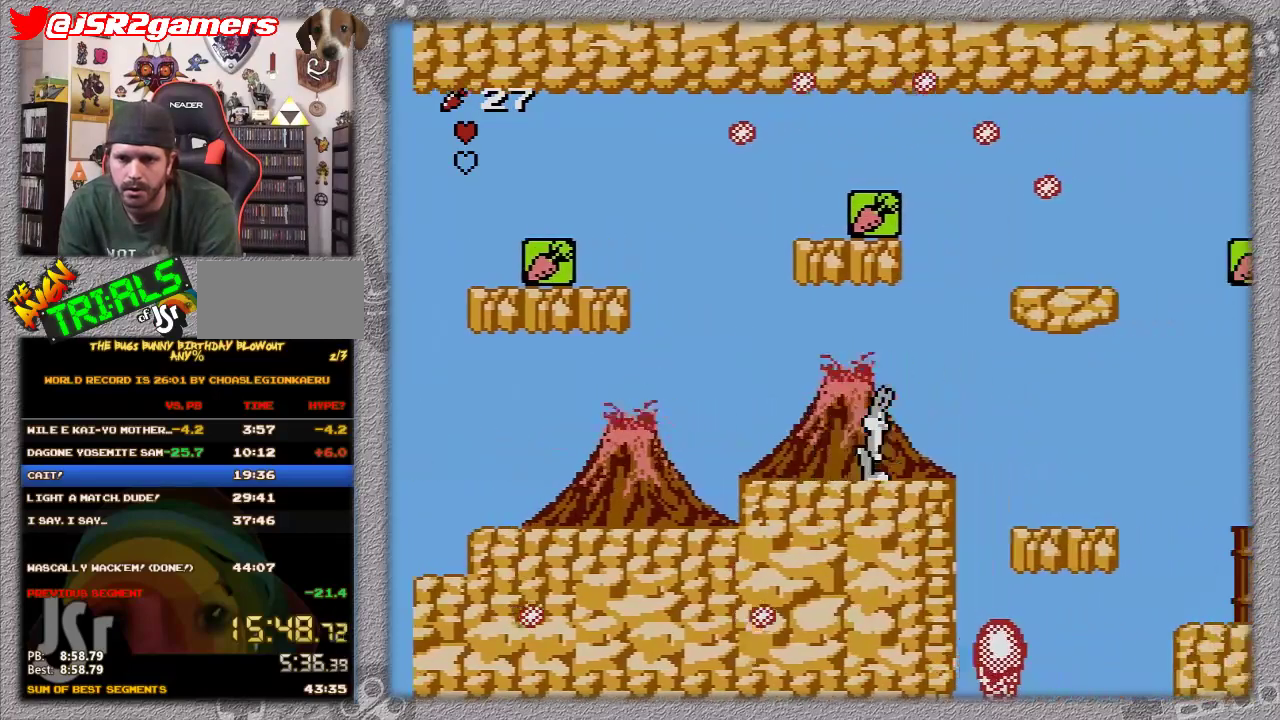
{"buttons": ["A", "DPAD_RIGHT"], "events": [[417, "A", "down"]]}
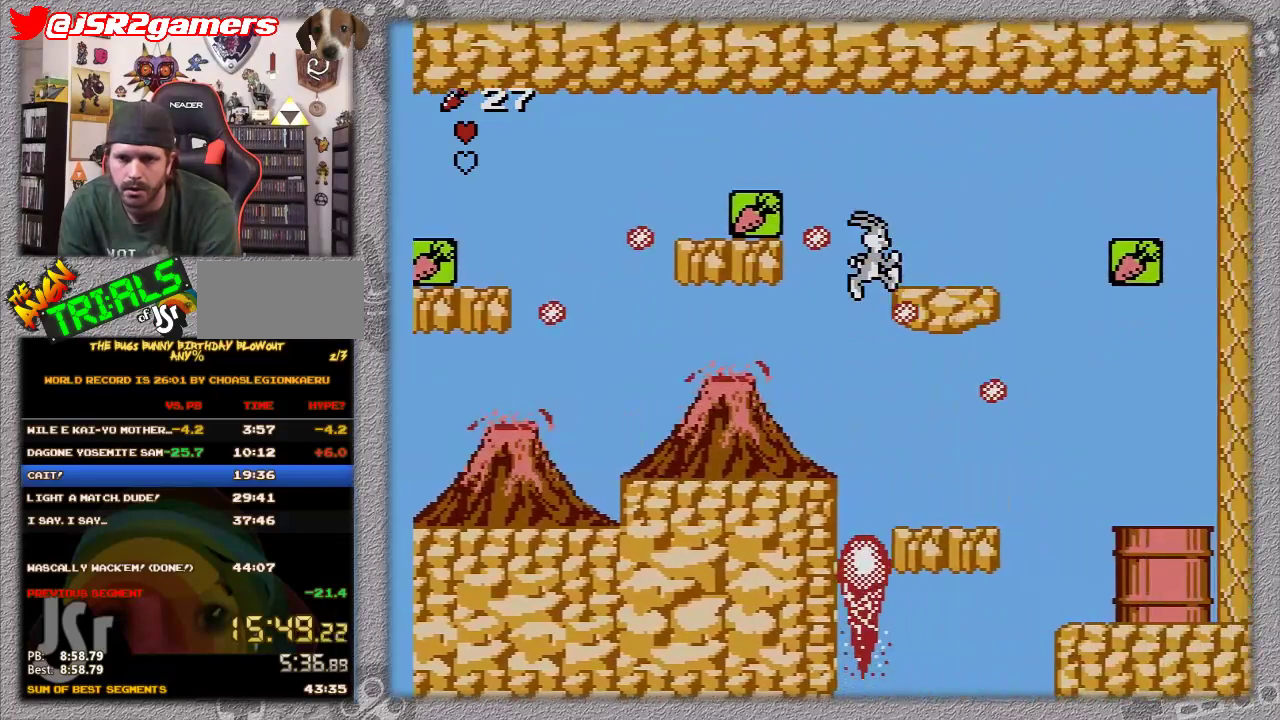
{"buttons": ["A", "DPAD_RIGHT"], "events": []}
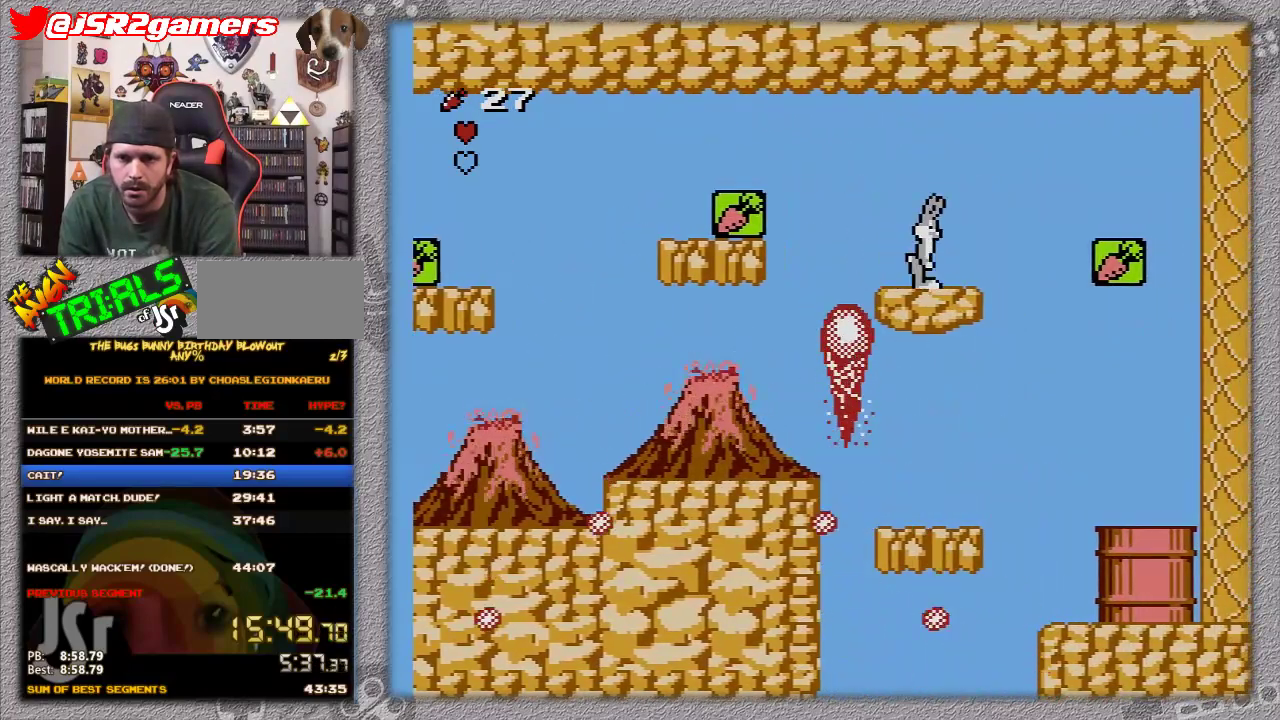
{"buttons": ["DPAD_RIGHT"], "events": [[67, "A", "up"]]}
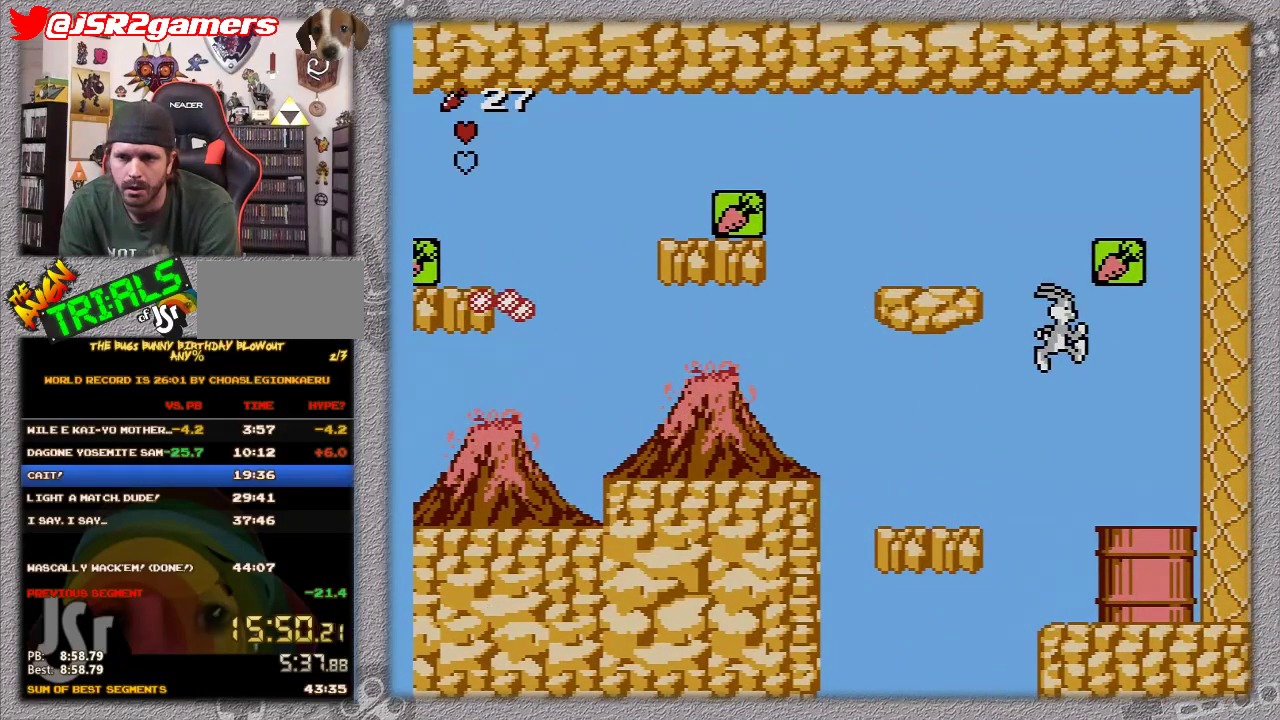
{"buttons": ["DPAD_RIGHT"], "events": []}
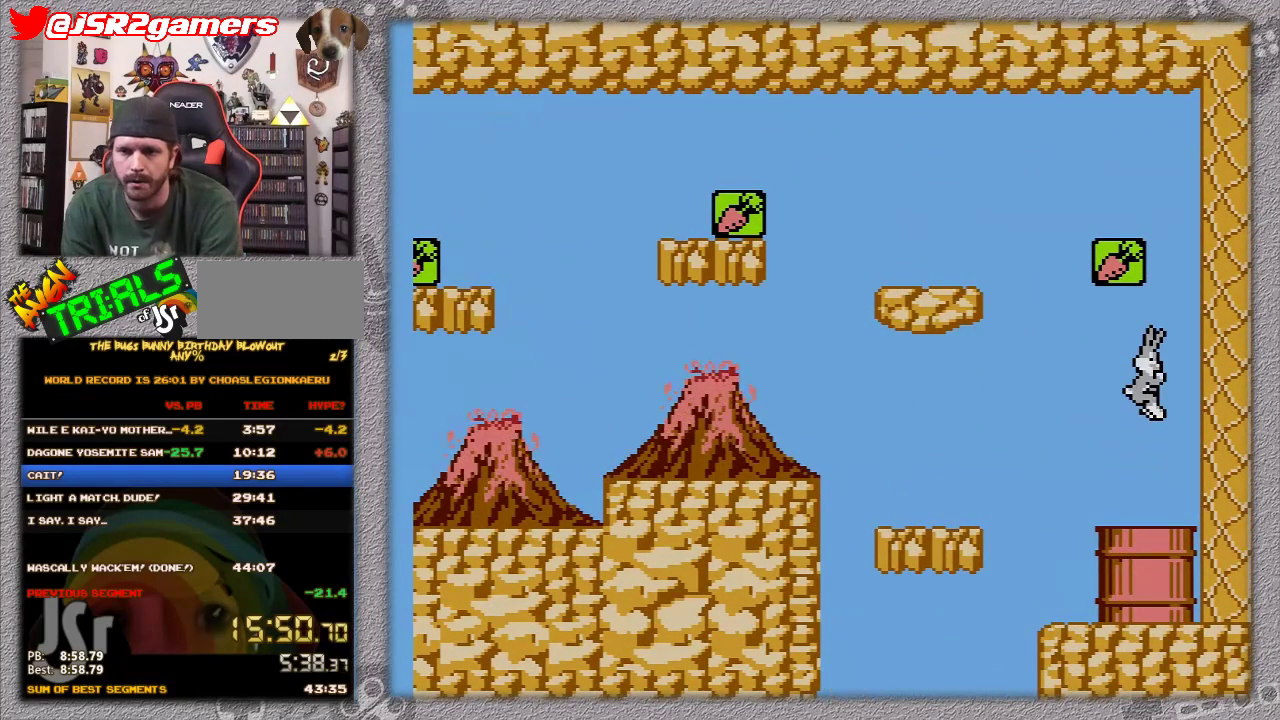
{"buttons": ["DPAD_RIGHT"], "events": []}
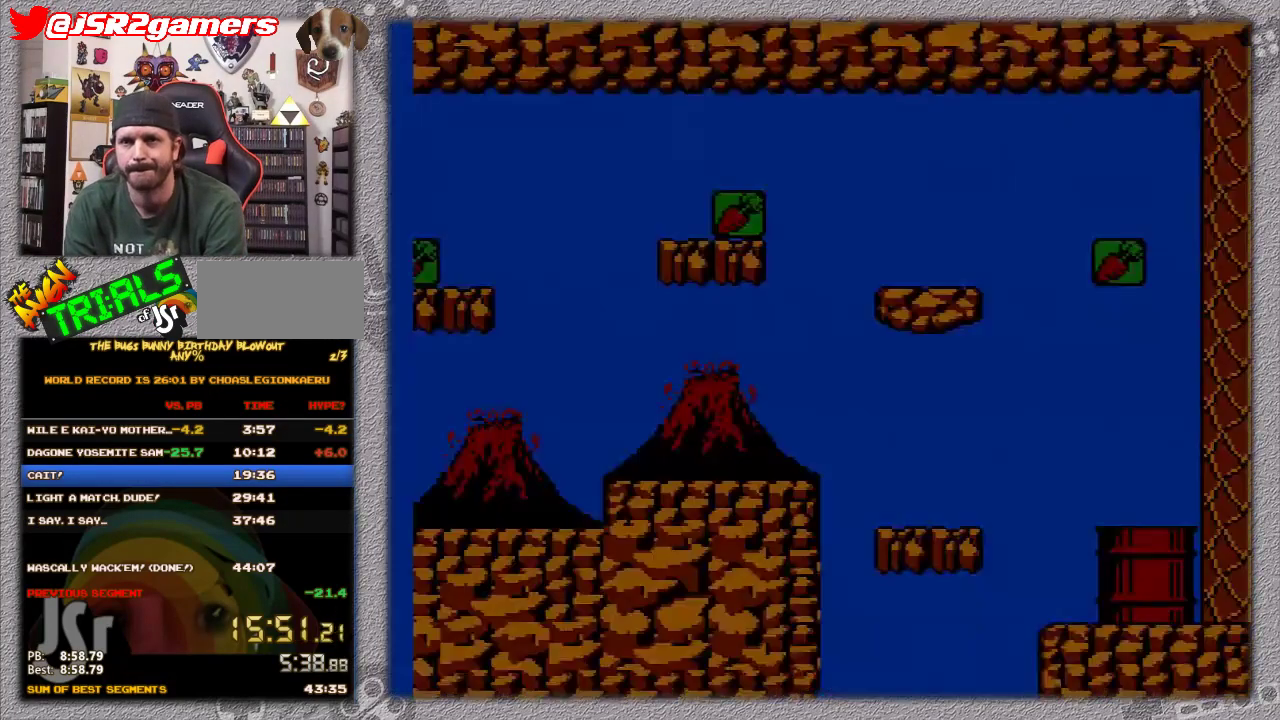
{"buttons": ["DPAD_RIGHT"], "events": []}
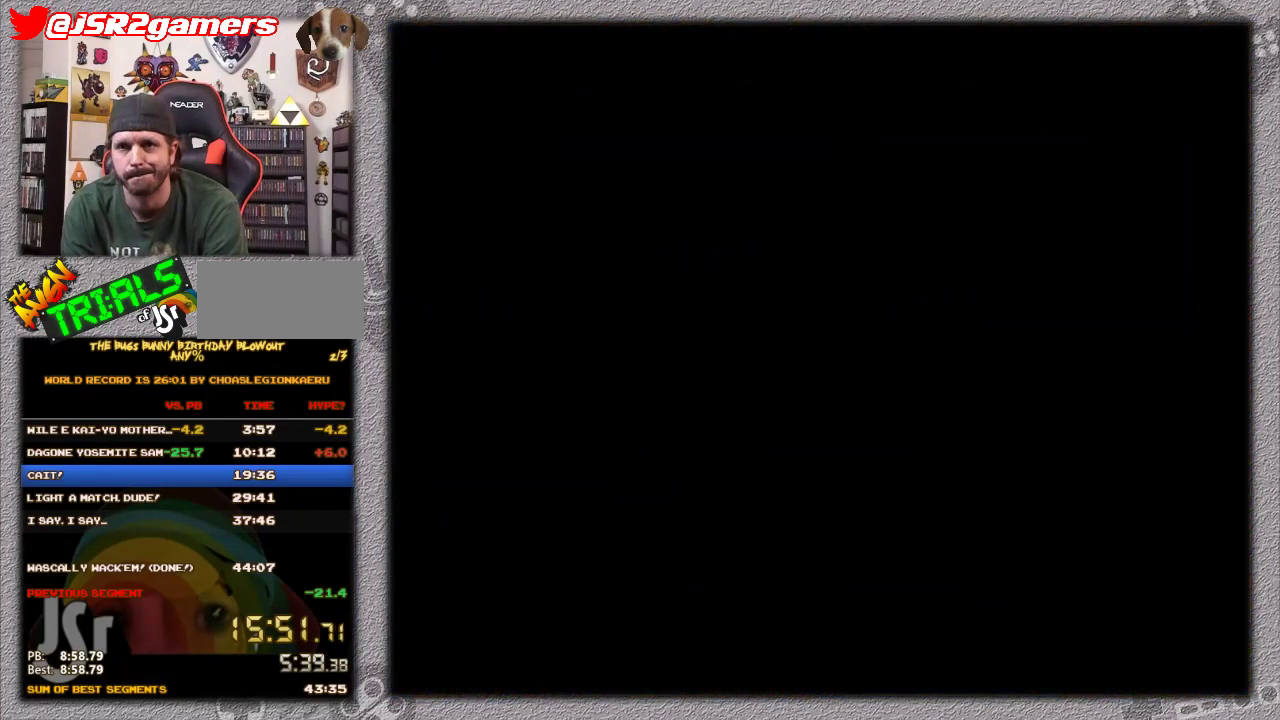
{"buttons": ["DPAD_RIGHT"], "events": []}
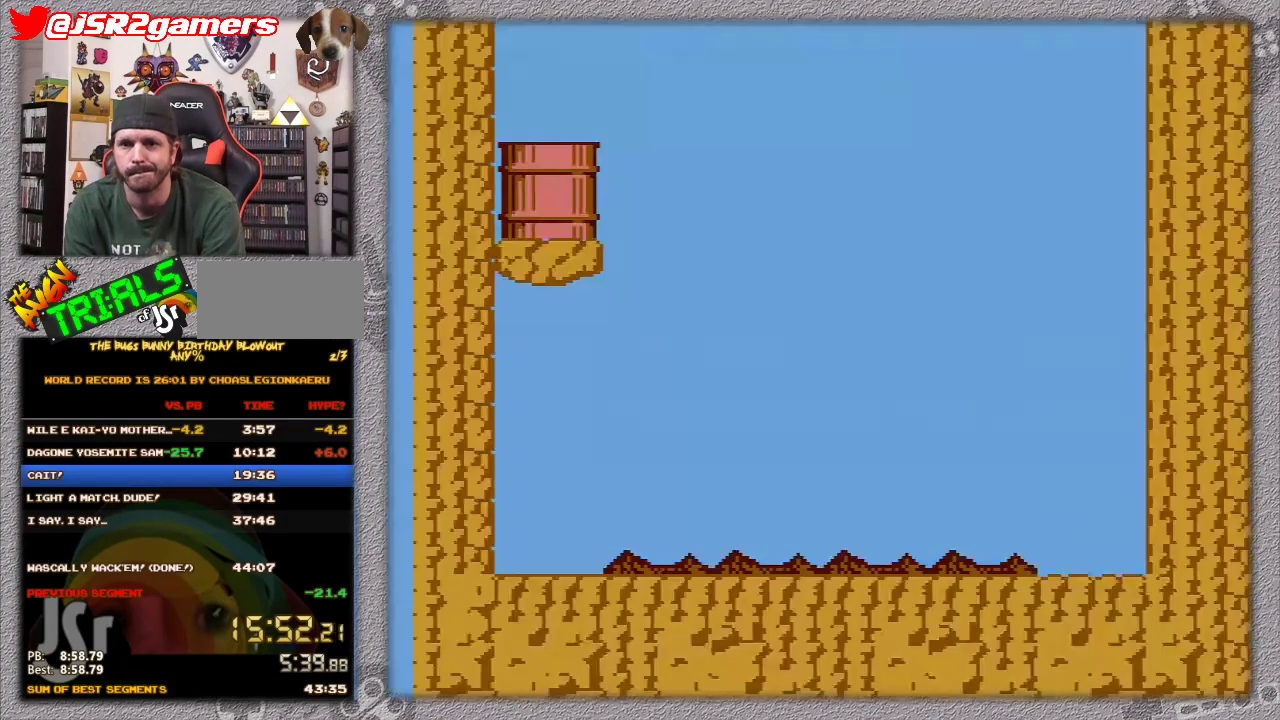
{"buttons": ["DPAD_RIGHT"], "events": []}
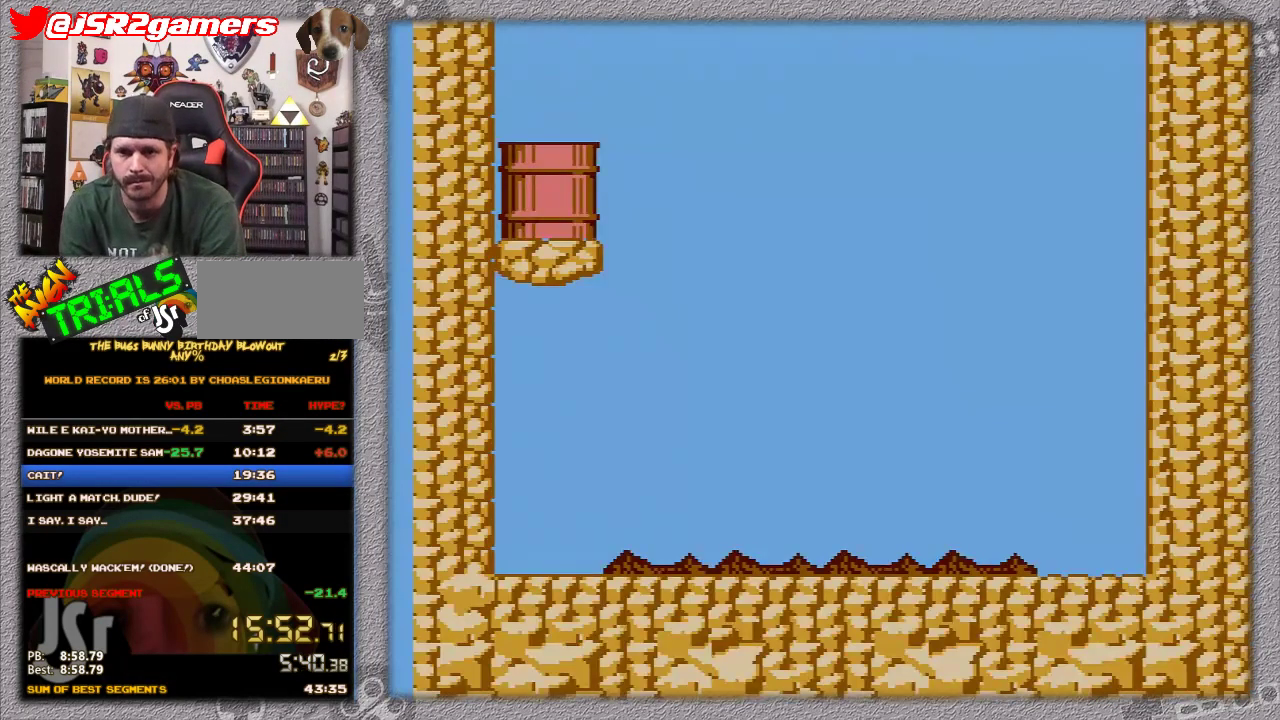
{"buttons": ["DPAD_DOWN"], "events": [[467, "DPAD_DOWN", "down"], [467, "DPAD_RIGHT", "up"]]}
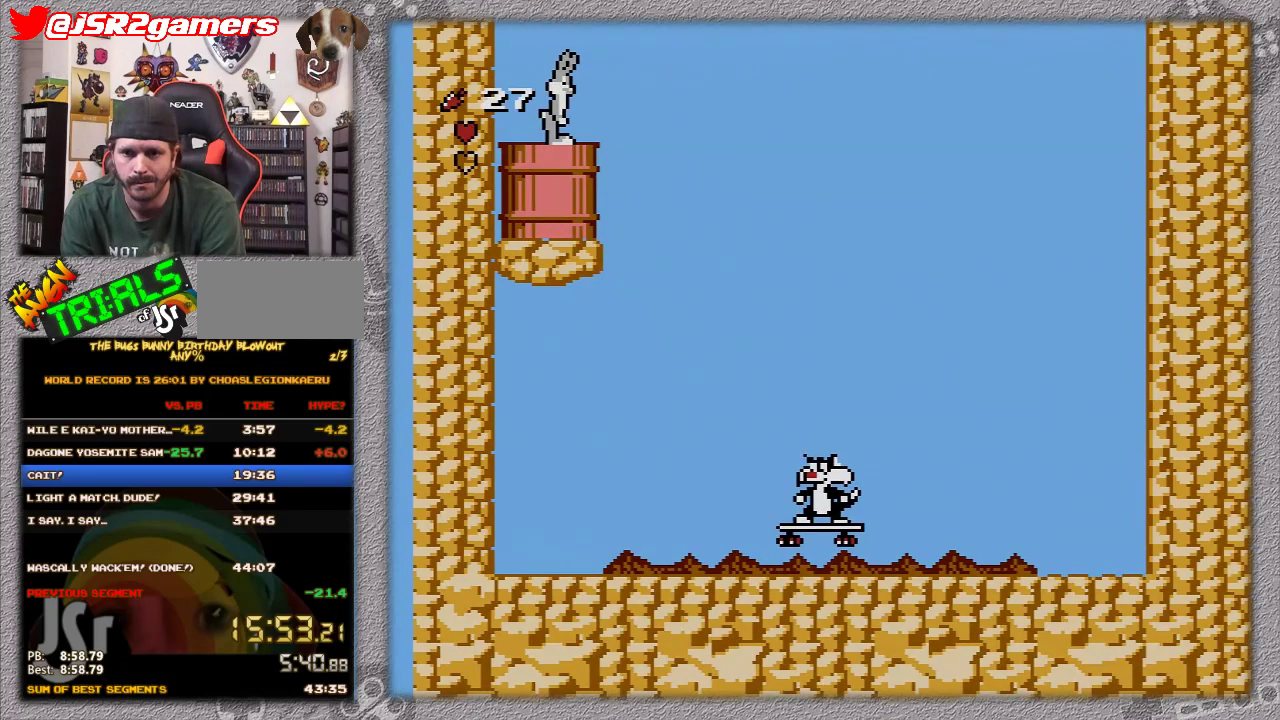
{"buttons": ["DPAD_RIGHT"], "events": [[150, "DPAD_DOWN", "up"], [150, "DPAD_RIGHT", "down"]]}
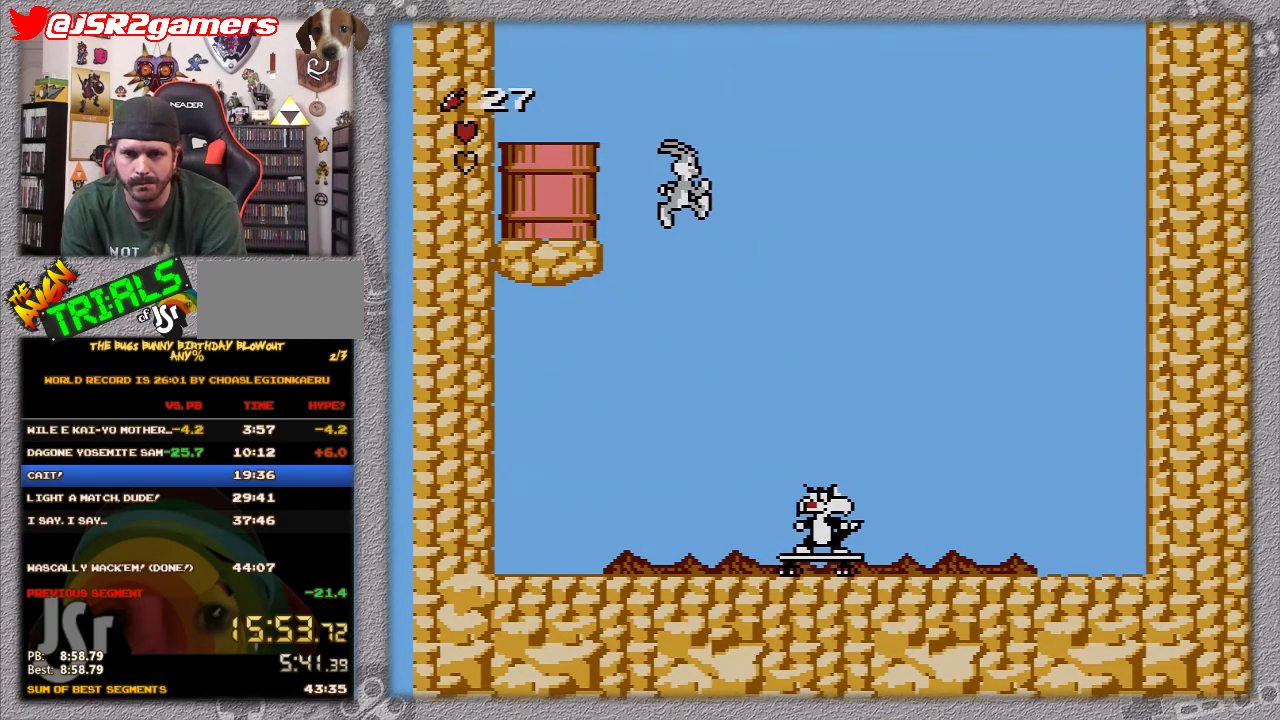
{"buttons": [], "events": [[333, "DPAD_RIGHT", "up"]]}
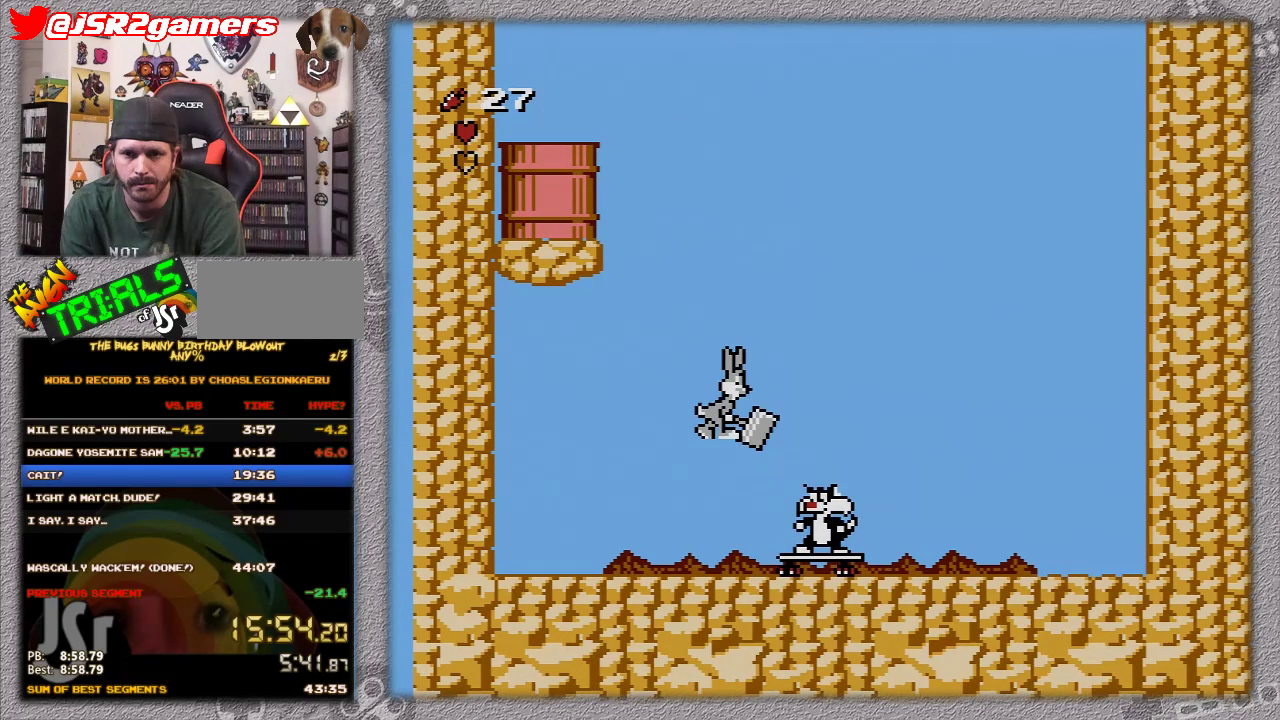
{"buttons": [], "events": [[17, "B", "down"], [317, "B", "up"]]}
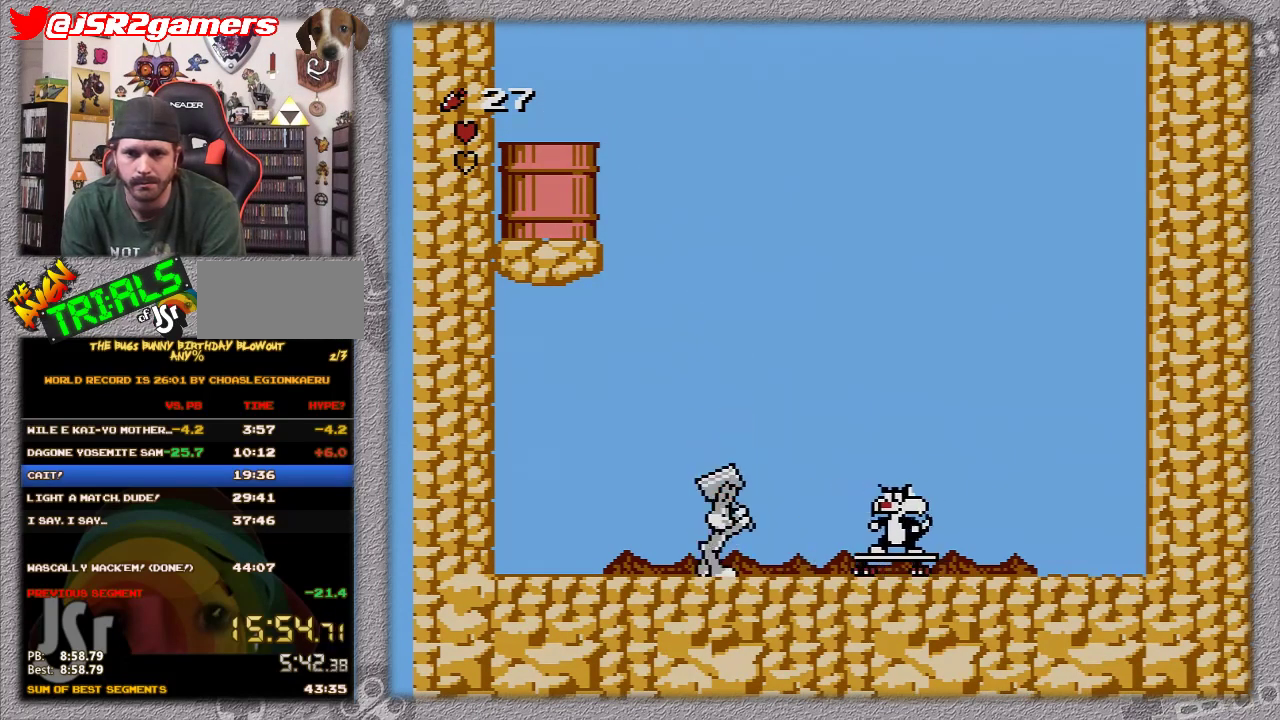
{"buttons": ["B", "DPAD_RIGHT"], "events": [[267, "B", "down"], [450, "DPAD_RIGHT", "down"]]}
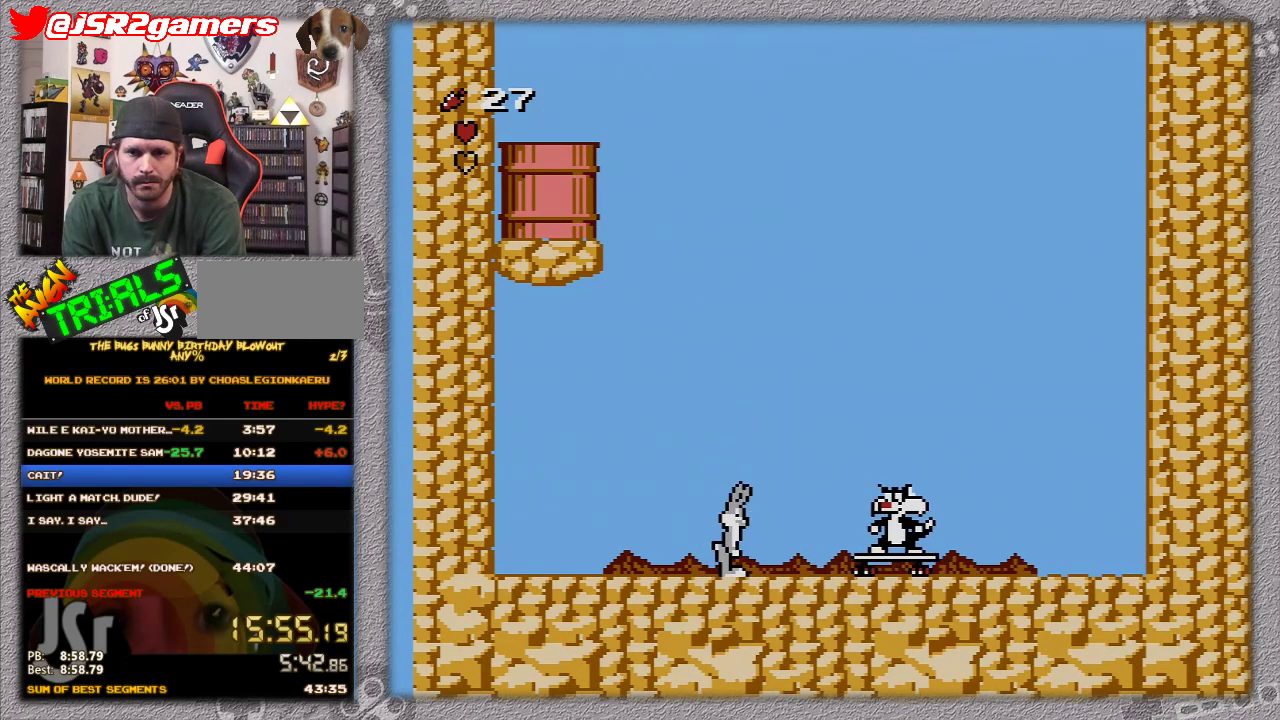
{"buttons": ["B", "DPAD_RIGHT"], "events": [[50, "B", "up"], [100, "DPAD_RIGHT", "up"], [367, "DPAD_RIGHT", "down"], [500, "B", "down"]]}
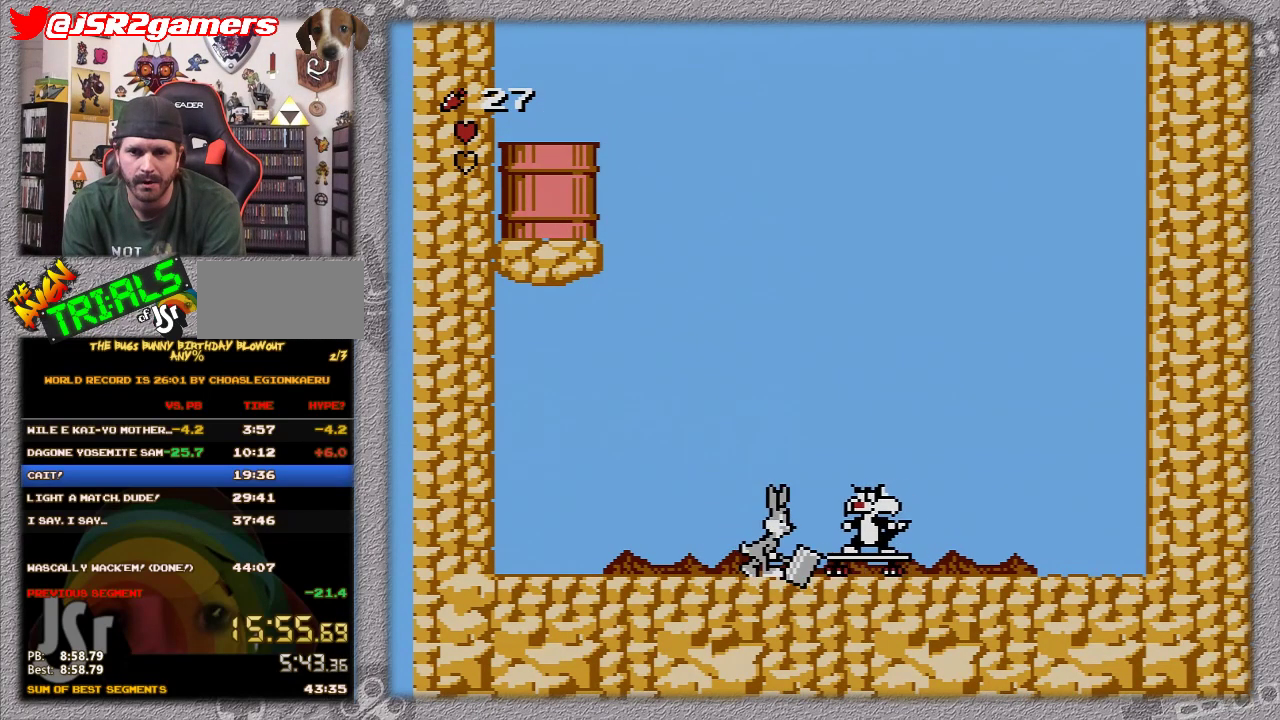
{"buttons": [], "events": [[83, "DPAD_RIGHT", "up"], [200, "B", "up"]]}
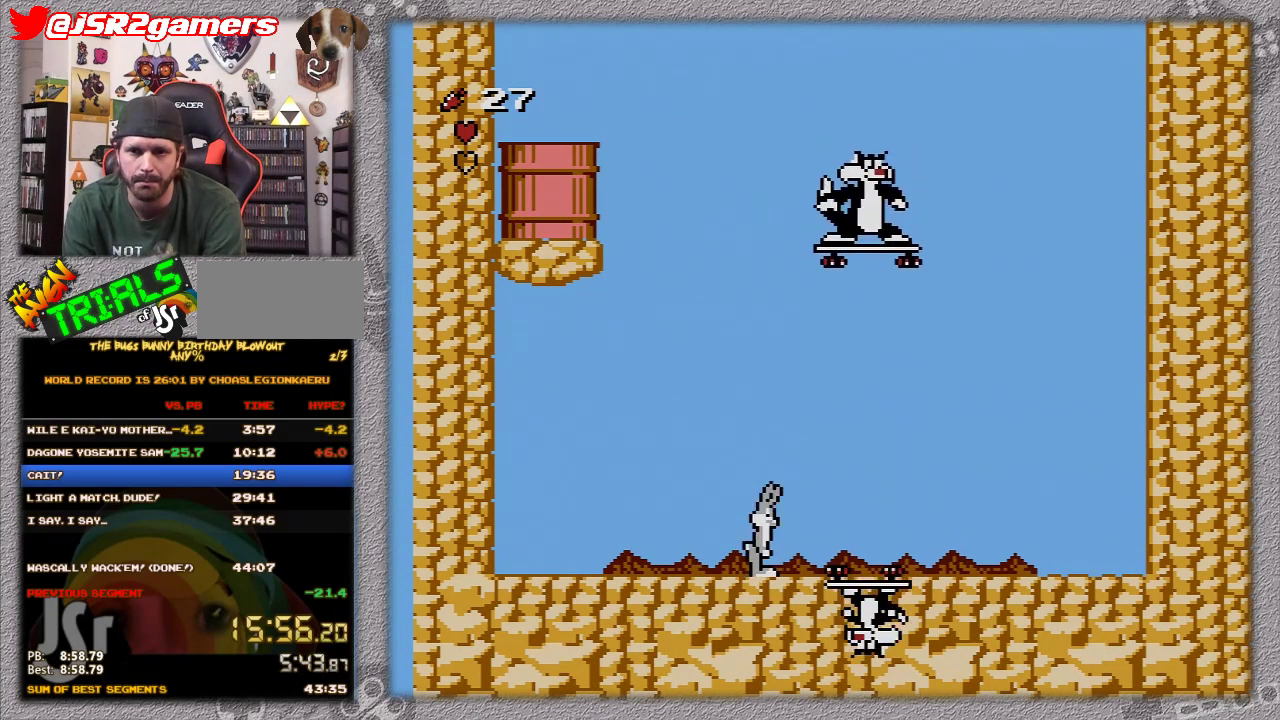
{"buttons": [], "events": []}
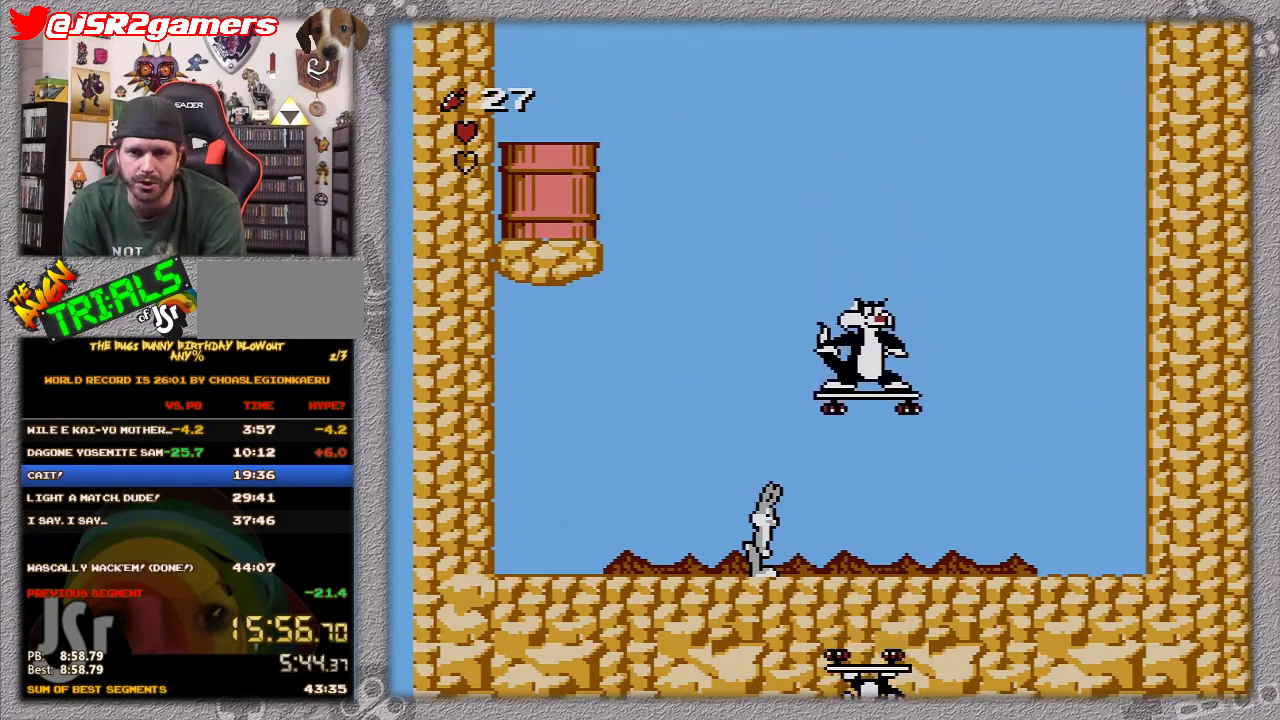
{"buttons": ["B"], "events": [[483, "B", "down"]]}
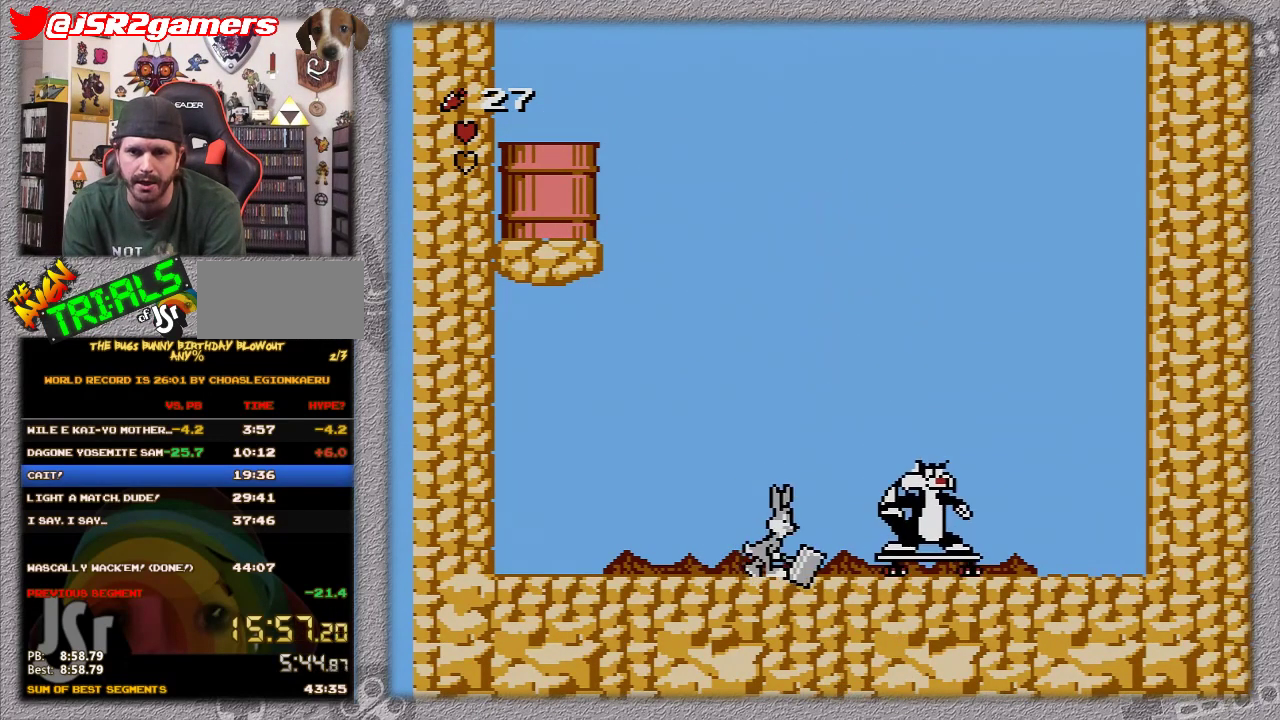
{"buttons": ["DPAD_RIGHT"], "events": [[233, "B", "up"], [233, "DPAD_RIGHT", "down"]]}
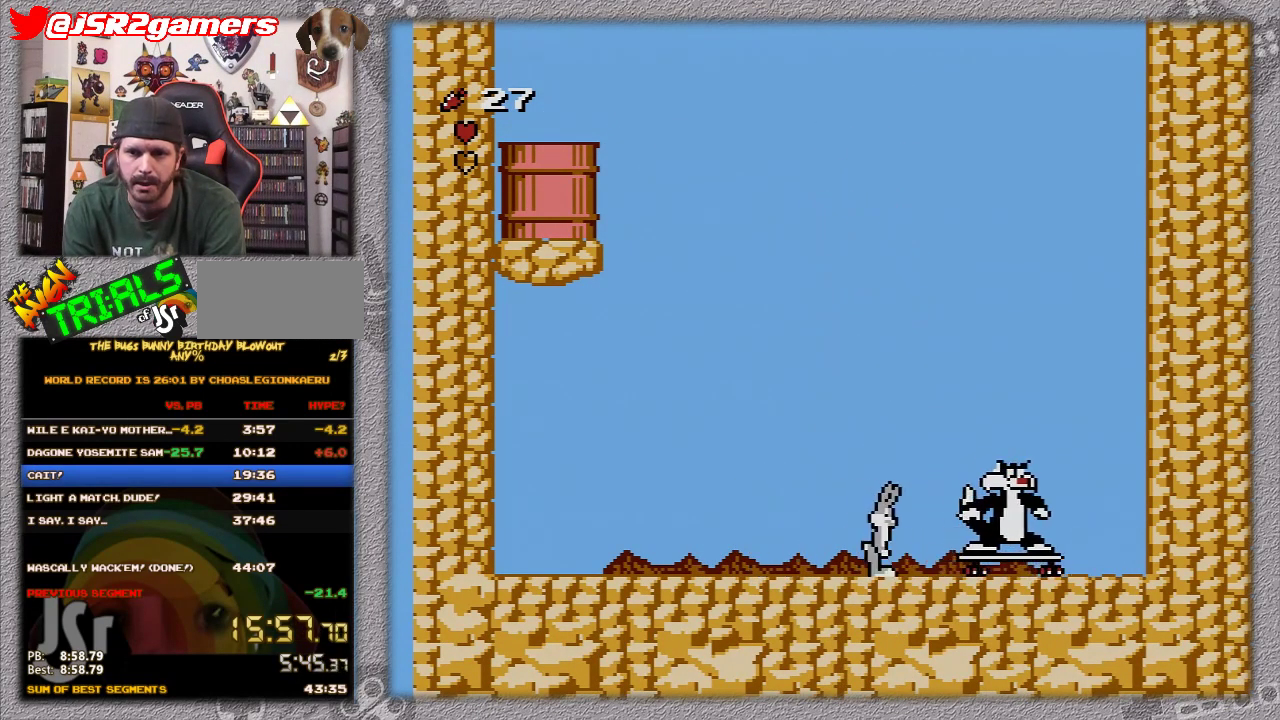
{"buttons": ["B"], "events": [[350, "B", "down"], [483, "DPAD_RIGHT", "up"]]}
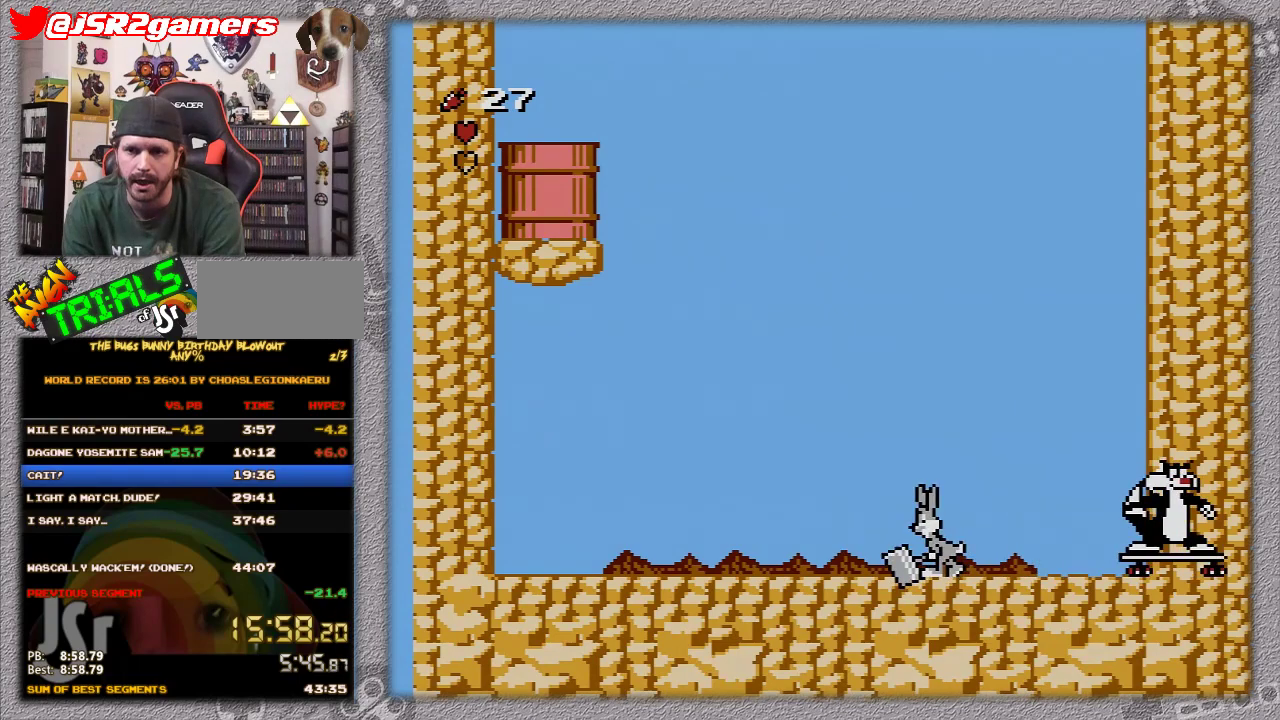
{"buttons": [], "events": [[50, "B", "up"], [167, "DPAD_LEFT", "down"], [450, "DPAD_LEFT", "up"]]}
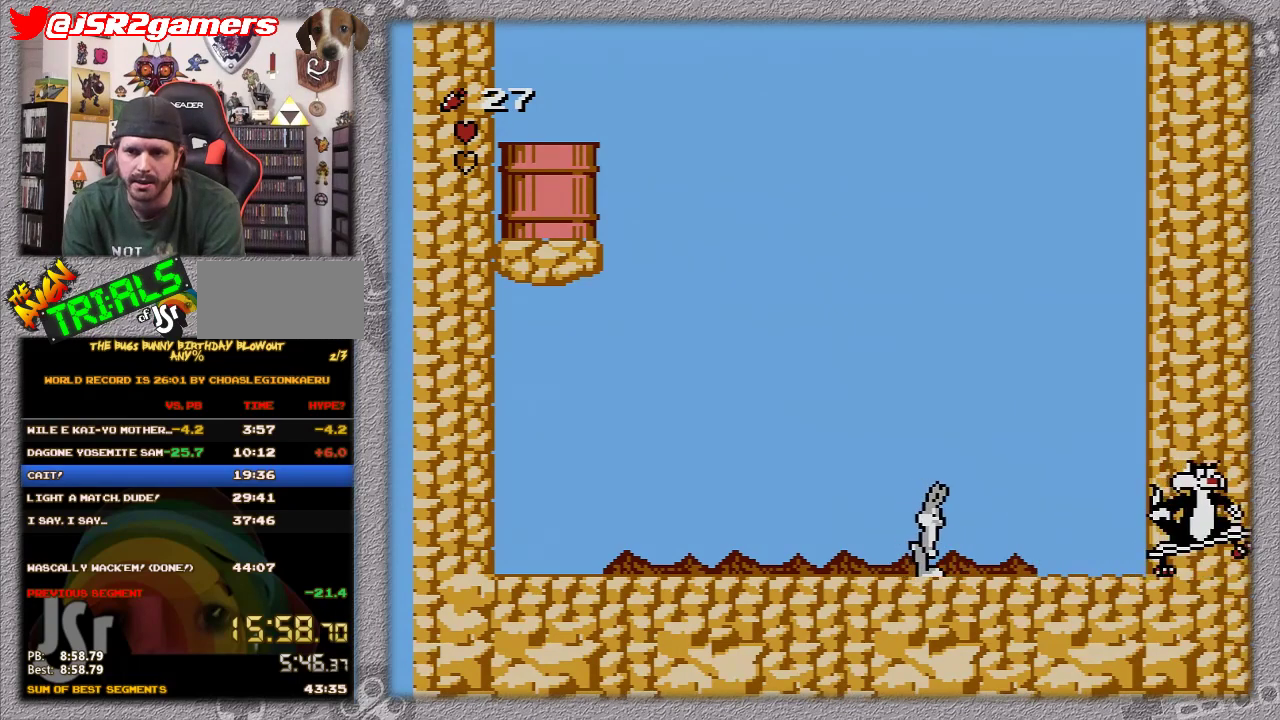
{"buttons": [], "events": [[83, "DPAD_RIGHT", "down"], [283, "DPAD_RIGHT", "up"]]}
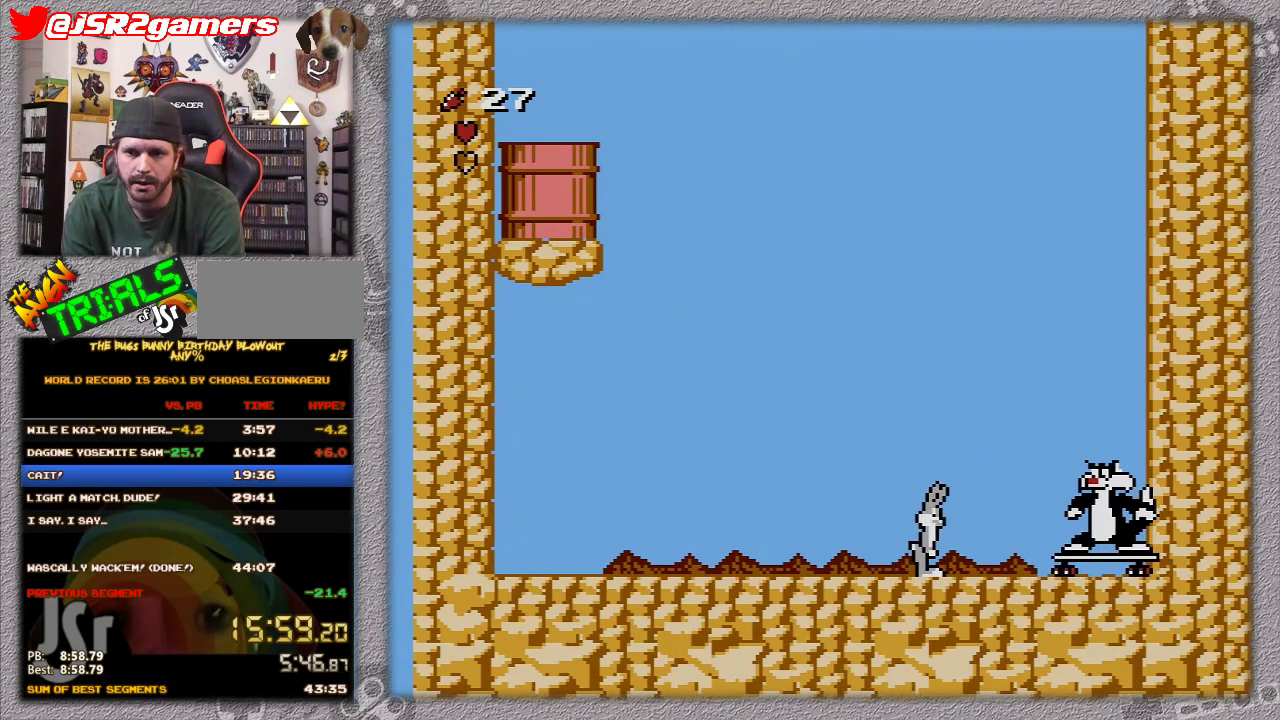
{"buttons": ["B"], "events": [[317, "B", "down"]]}
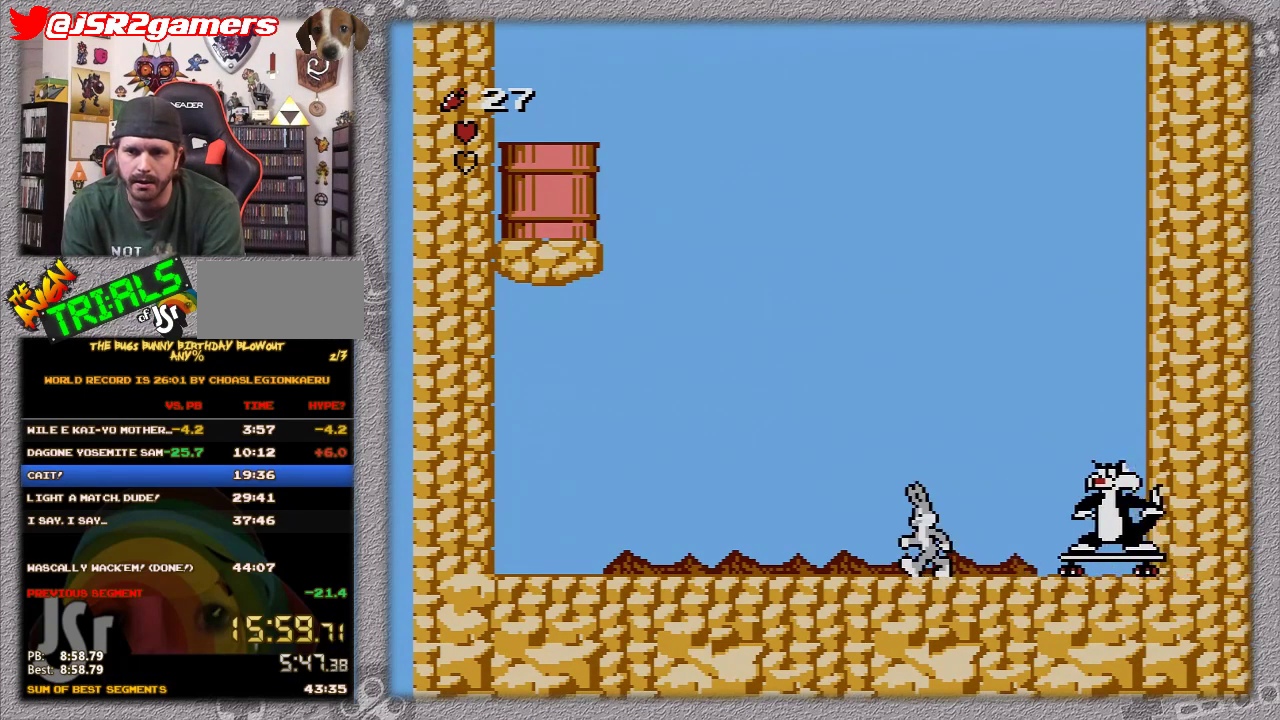
{"buttons": ["DPAD_LEFT"], "events": [[133, "B", "up"], [283, "DPAD_LEFT", "down"]]}
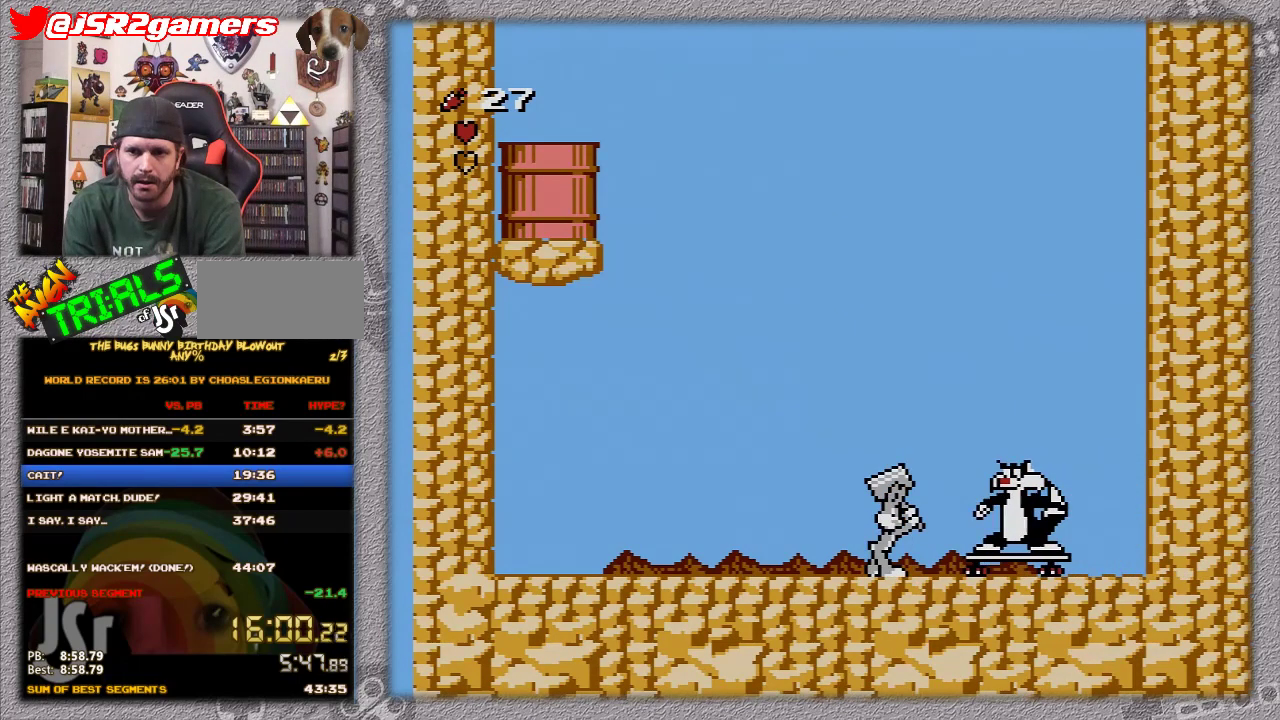
{"buttons": [], "events": [[100, "DPAD_LEFT", "up"], [100, "DPAD_RIGHT", "down"], [150, "B", "down"], [250, "DPAD_RIGHT", "up"], [400, "B", "up"]]}
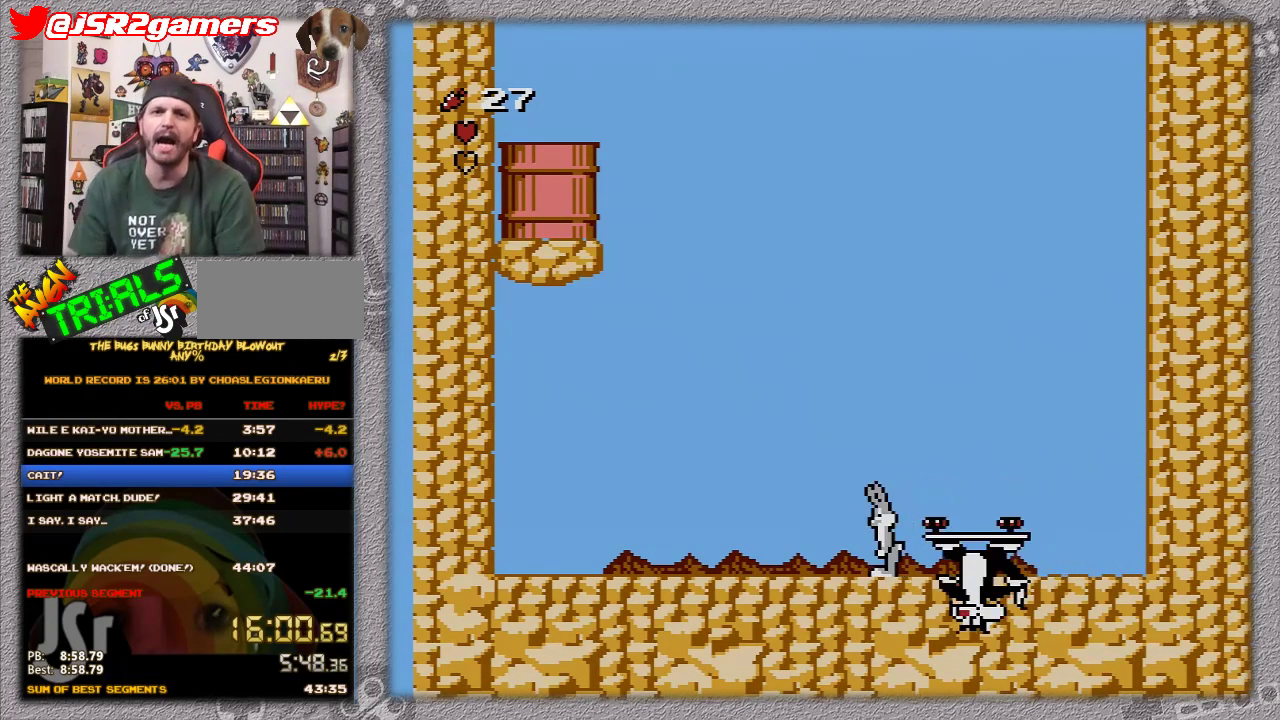
{"buttons": ["DPAD_LEFT"], "events": [[217, "DPAD_LEFT", "down"]]}
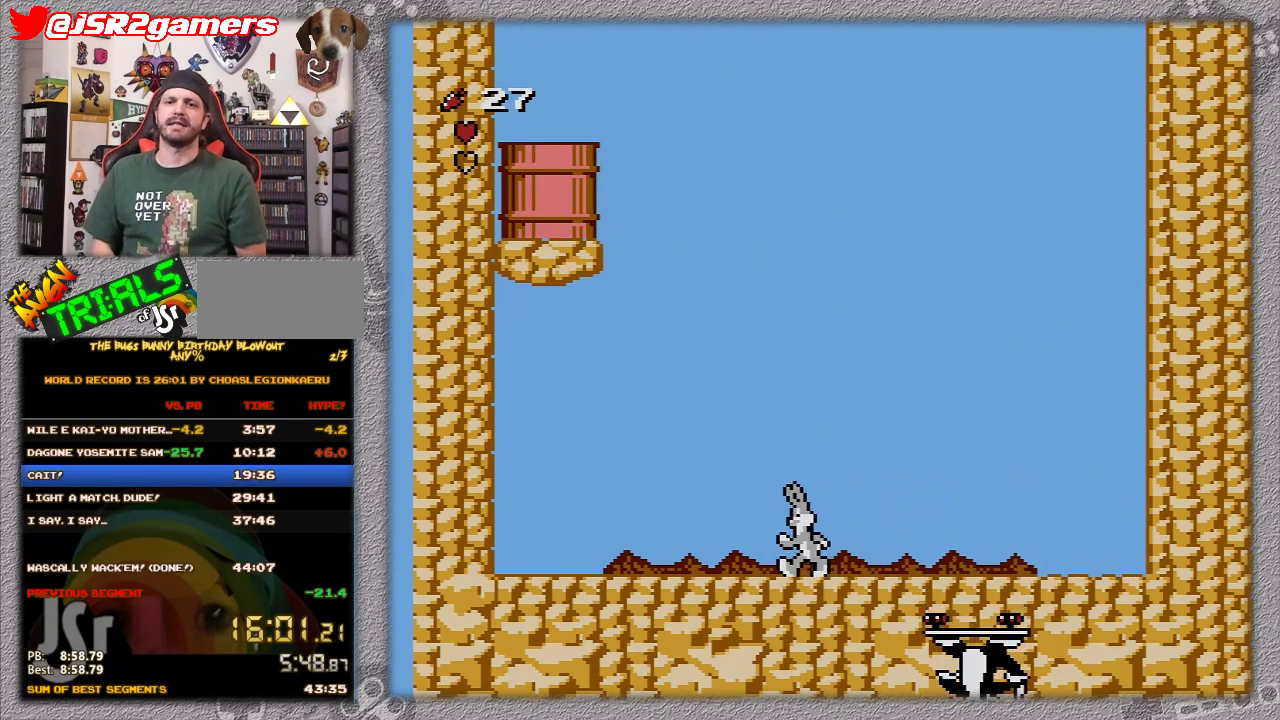
{"buttons": [], "events": [[33, "DPAD_LEFT", "up"], [217, "DPAD_RIGHT", "down"], [317, "DPAD_RIGHT", "up"]]}
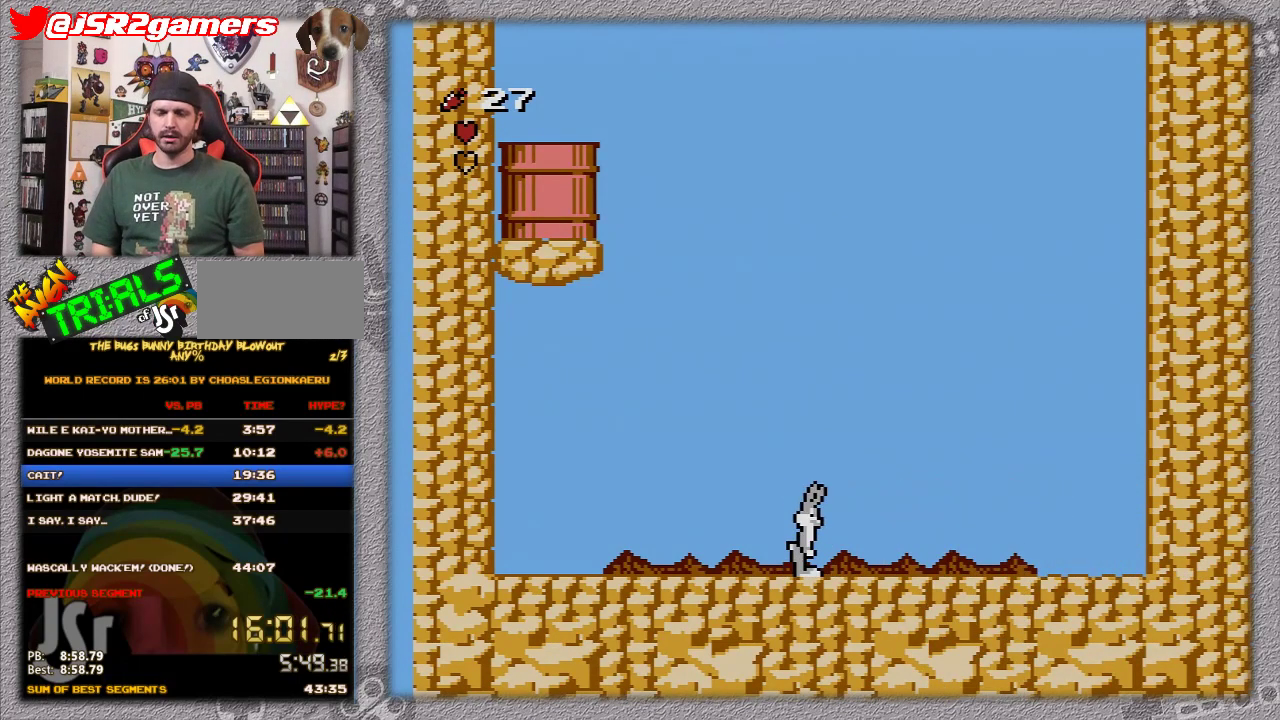
{"buttons": [], "events": []}
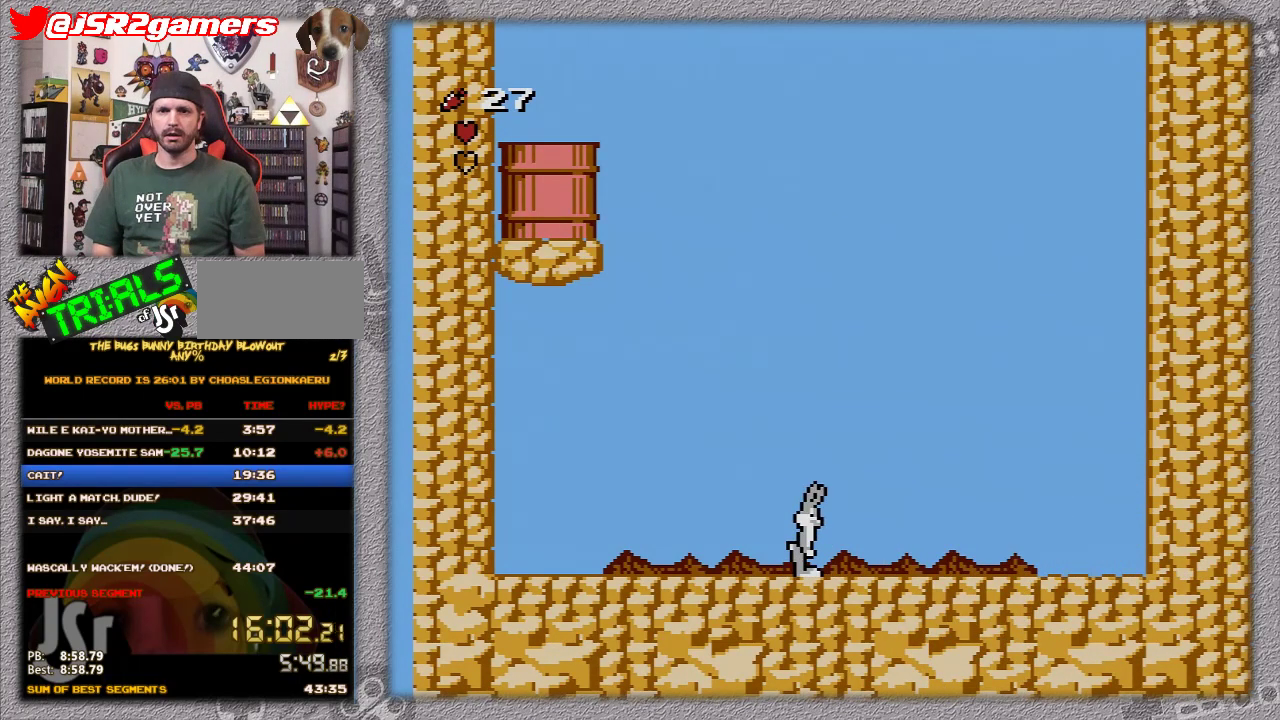
{"buttons": [], "events": []}
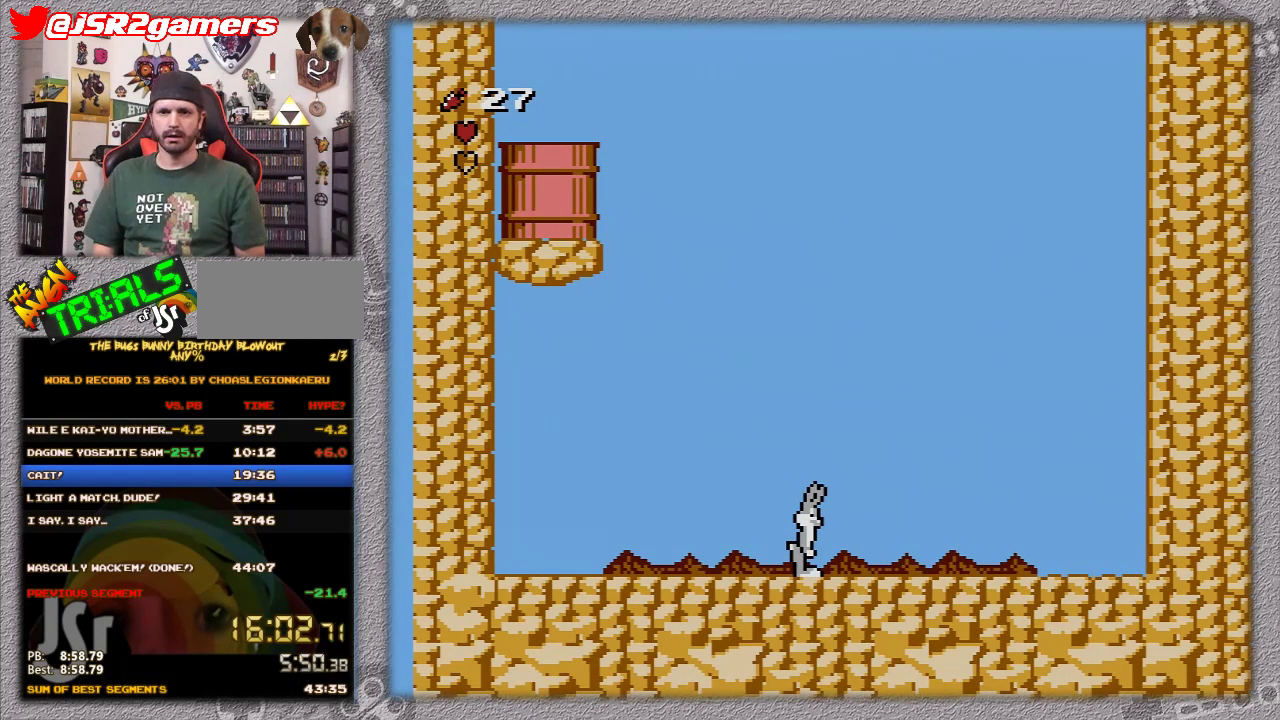
{"buttons": [], "events": []}
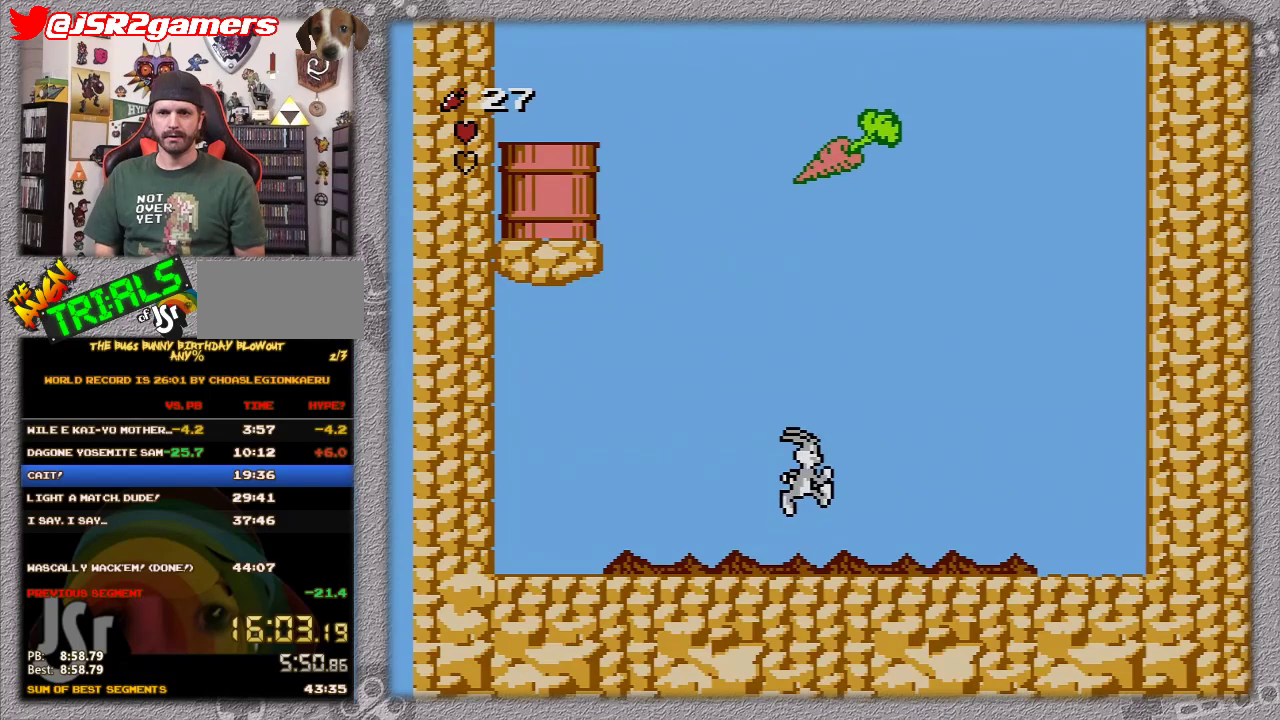
{"buttons": ["A"], "events": [[100, "A", "down"]]}